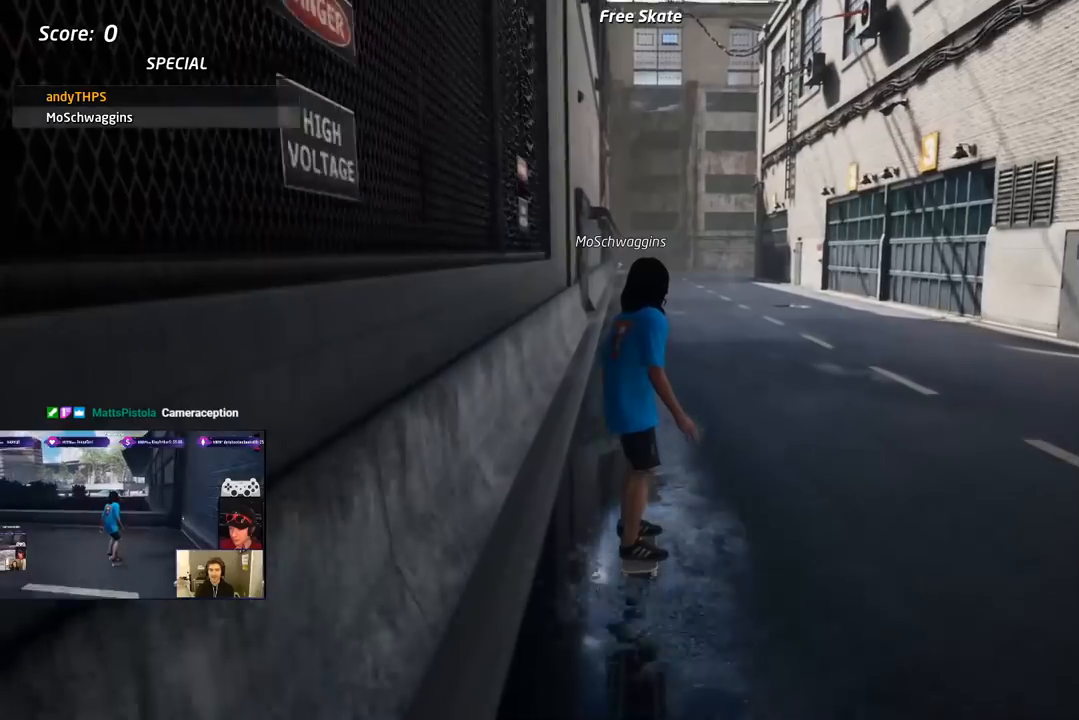
Gameplay with a controller (PlayStation layout); each line is a JSON object with the inputs held at the frame after it. "events" lists button and stick changes between this image and that frame as [ms after this image, input, new state], when the widget could be followed in between. Not read: left_stick.
{"buttons": ["CROSS", "SQUARE", "DPAD_DOWN", "DPAD_RIGHT"], "right_stick": "center", "events": [[283, "CROSS", "down"], [433, "DPAD_RIGHT", "down"], [450, "DPAD_DOWN", "down"], [500, "SQUARE", "down"]]}
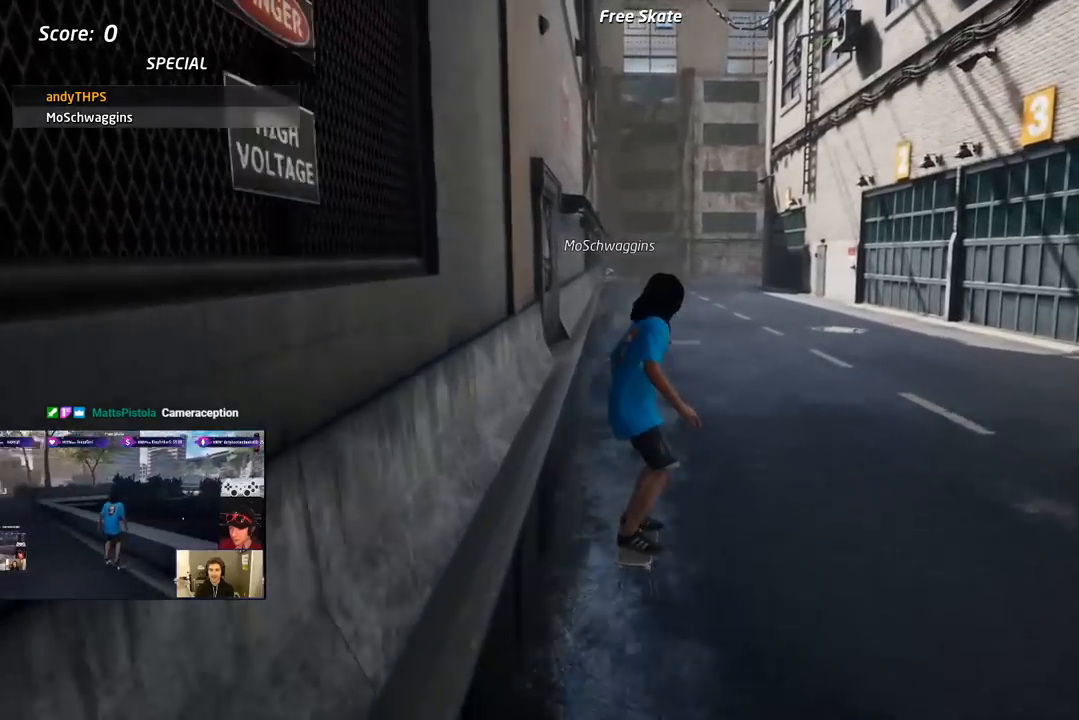
{"buttons": ["CROSS", "DPAD_UP"], "right_stick": "center", "events": [[17, "CROSS", "up"], [33, "R1", "down"], [233, "DPAD_DOWN", "up"], [250, "DPAD_RIGHT", "up"], [333, "CROSS", "down"], [333, "DPAD_DOWN", "down"], [333, "SQUARE", "up"], [400, "R1", "up"], [417, "DPAD_DOWN", "up"], [483, "DPAD_UP", "down"]]}
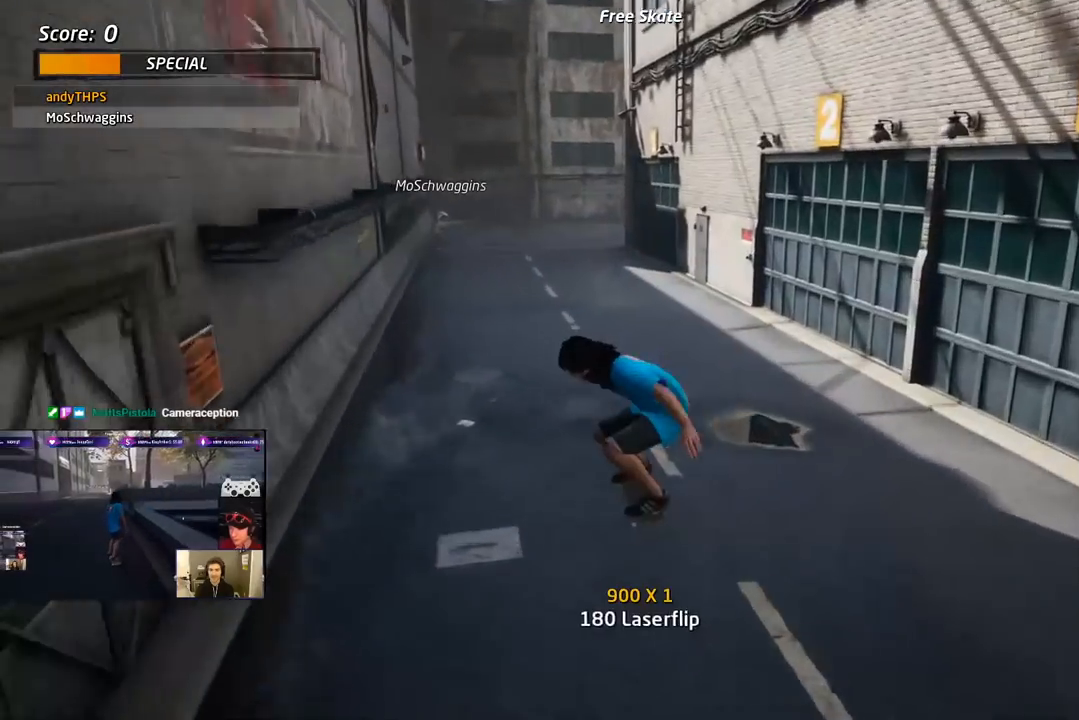
{"buttons": ["SQUARE", "L1"], "right_stick": "center", "events": [[133, "DPAD_UP", "up"], [183, "DPAD_LEFT", "down"], [217, "DPAD_DOWN", "down"], [233, "SQUARE", "down"], [267, "CROSS", "up"], [267, "L1", "down"], [350, "SQUARE", "up"], [400, "SQUARE", "down"], [450, "DPAD_DOWN", "up"], [483, "DPAD_LEFT", "up"]]}
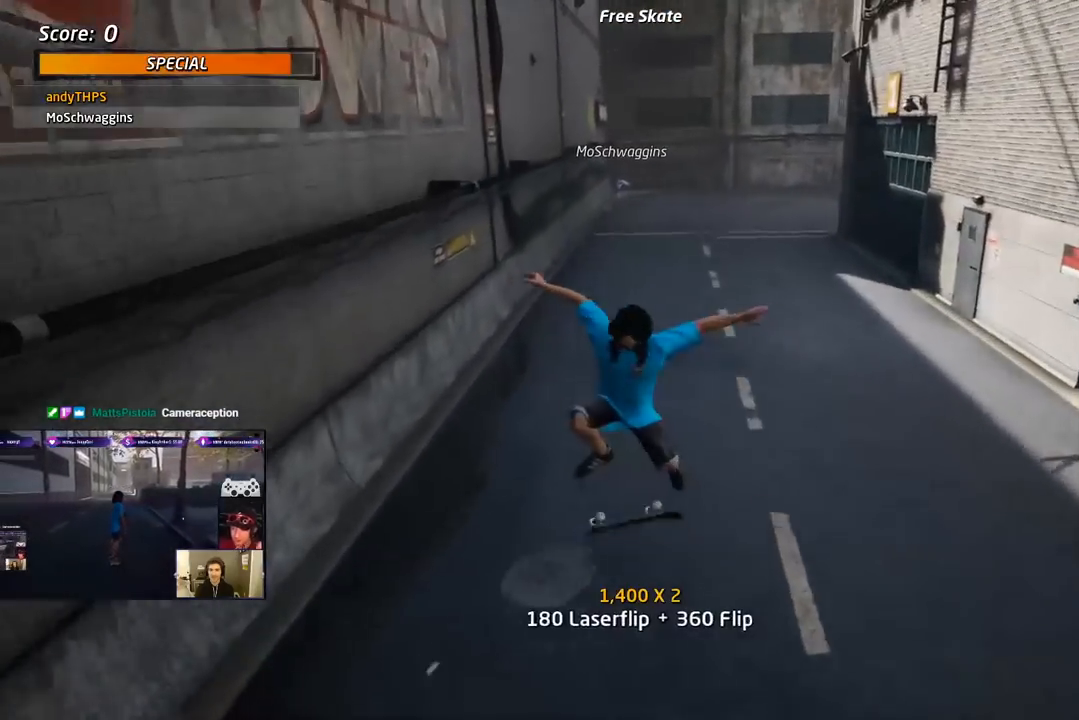
{"buttons": ["CROSS", "DPAD_DOWN", "DPAD_RIGHT"], "right_stick": "center", "events": [[50, "CROSS", "down"], [50, "DPAD_DOWN", "down"], [50, "L1", "up"], [50, "SQUARE", "up"], [167, "DPAD_DOWN", "up"], [250, "DPAD_UP", "down"], [383, "DPAD_UP", "up"], [417, "DPAD_DOWN", "down"], [433, "DPAD_RIGHT", "down"]]}
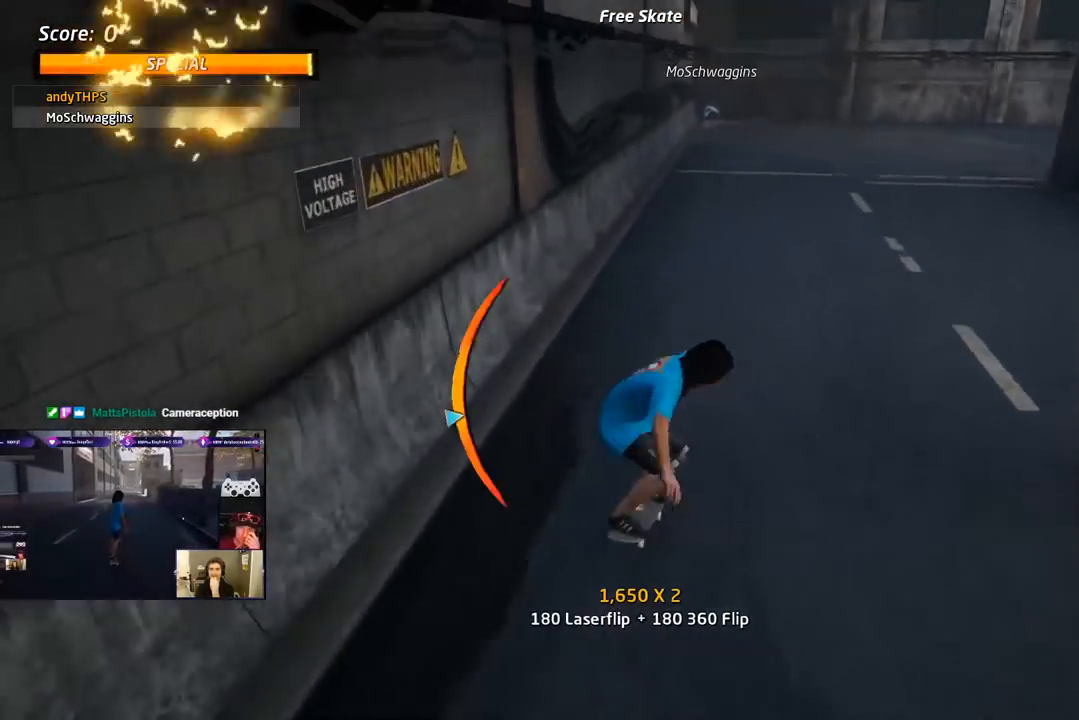
{"buttons": ["CROSS"], "right_stick": "center", "events": [[17, "SQUARE", "down"], [33, "CROSS", "up"], [33, "L1", "down"], [117, "SQUARE", "up"], [183, "SQUARE", "down"], [217, "DPAD_DOWN", "up"], [233, "DPAD_RIGHT", "up"], [333, "CROSS", "down"], [333, "DPAD_DOWN", "down"], [333, "SQUARE", "up"], [433, "DPAD_DOWN", "up"], [450, "L1", "up"]]}
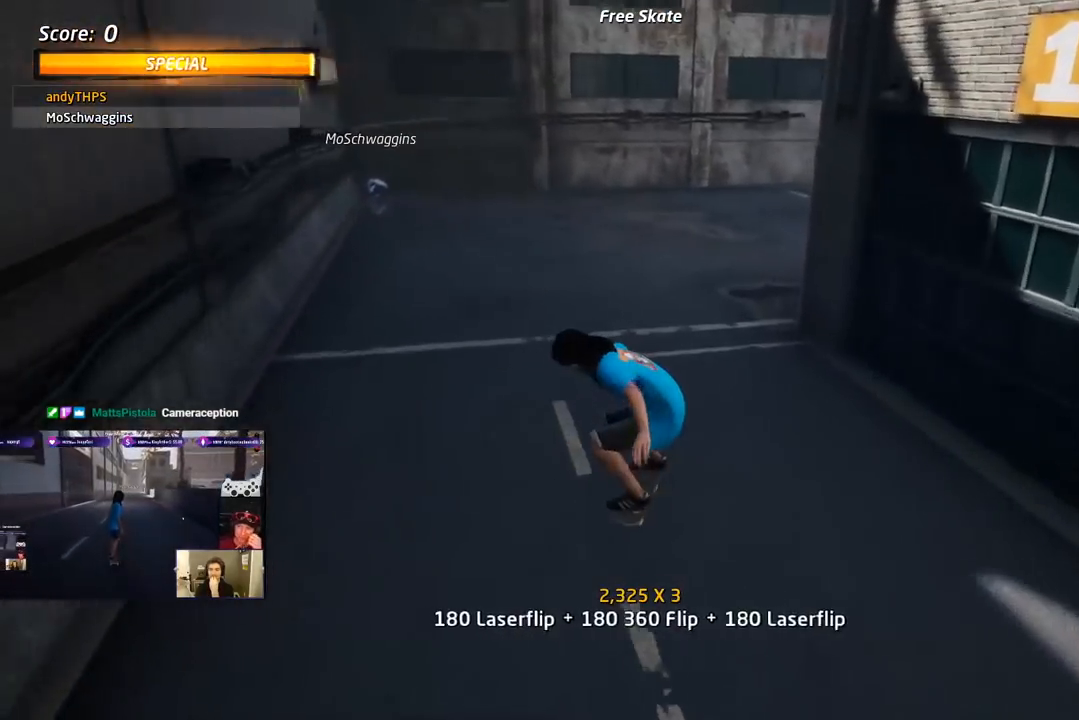
{"buttons": ["SQUARE", "L1", "DPAD_UP", "DPAD_LEFT"], "right_stick": "center", "events": [[17, "DPAD_UP", "down"], [250, "DPAD_LEFT", "down"], [333, "CROSS", "up"], [333, "L1", "down"], [350, "SQUARE", "down"], [433, "SQUARE", "up"], [483, "SQUARE", "down"]]}
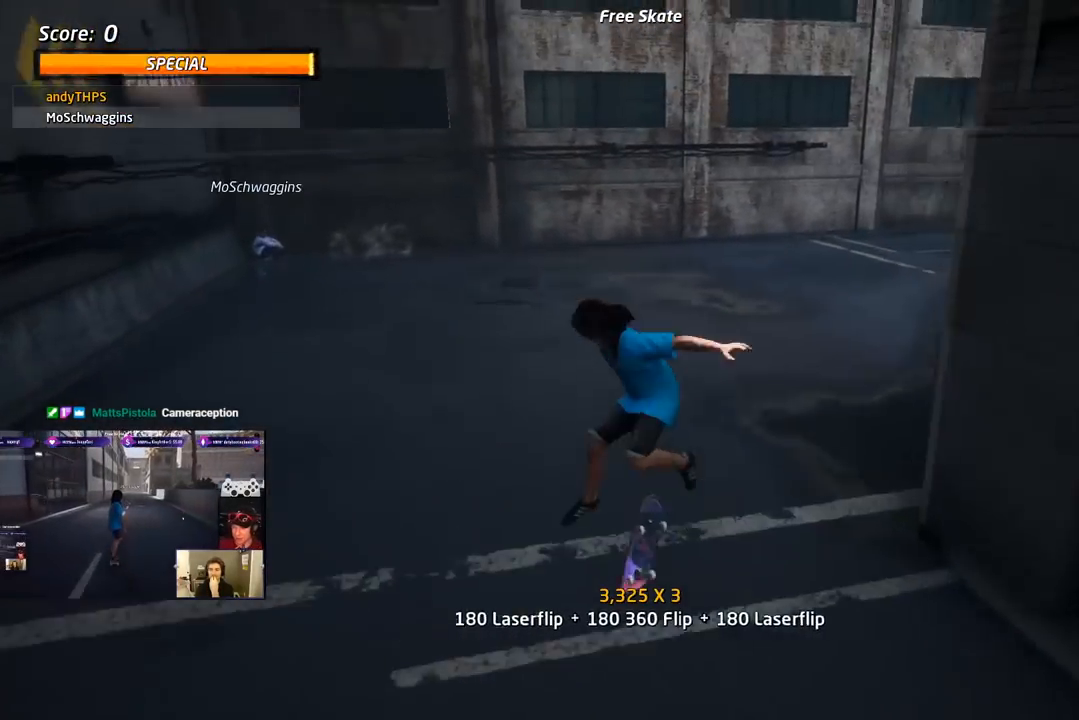
{"buttons": ["CROSS"], "right_stick": "center", "events": [[33, "DPAD_LEFT", "up"], [67, "DPAD_UP", "up"], [117, "SQUARE", "up"], [233, "CROSS", "down"], [233, "L1", "up"]]}
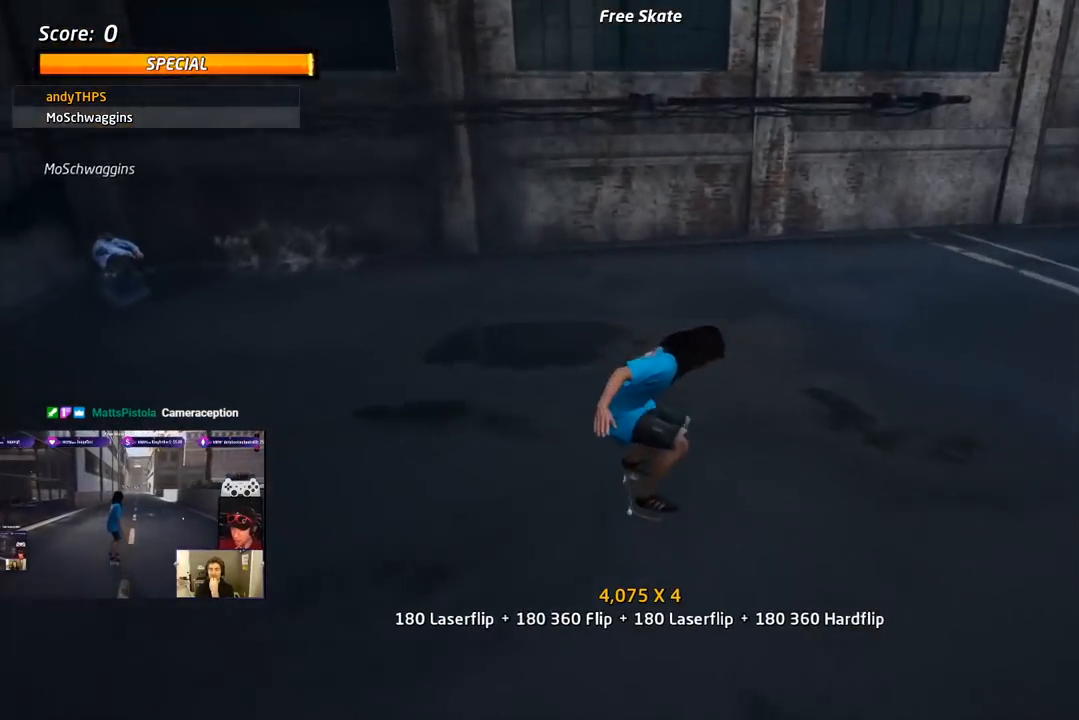
{"buttons": ["CROSS", "DPAD_DOWN", "DPAD_RIGHT"], "right_stick": "center", "events": [[150, "DPAD_UP", "down"], [200, "DPAD_LEFT", "down"], [233, "DPAD_LEFT", "up"], [283, "DPAD_UP", "up"], [350, "DPAD_RIGHT", "down"], [383, "DPAD_DOWN", "down"]]}
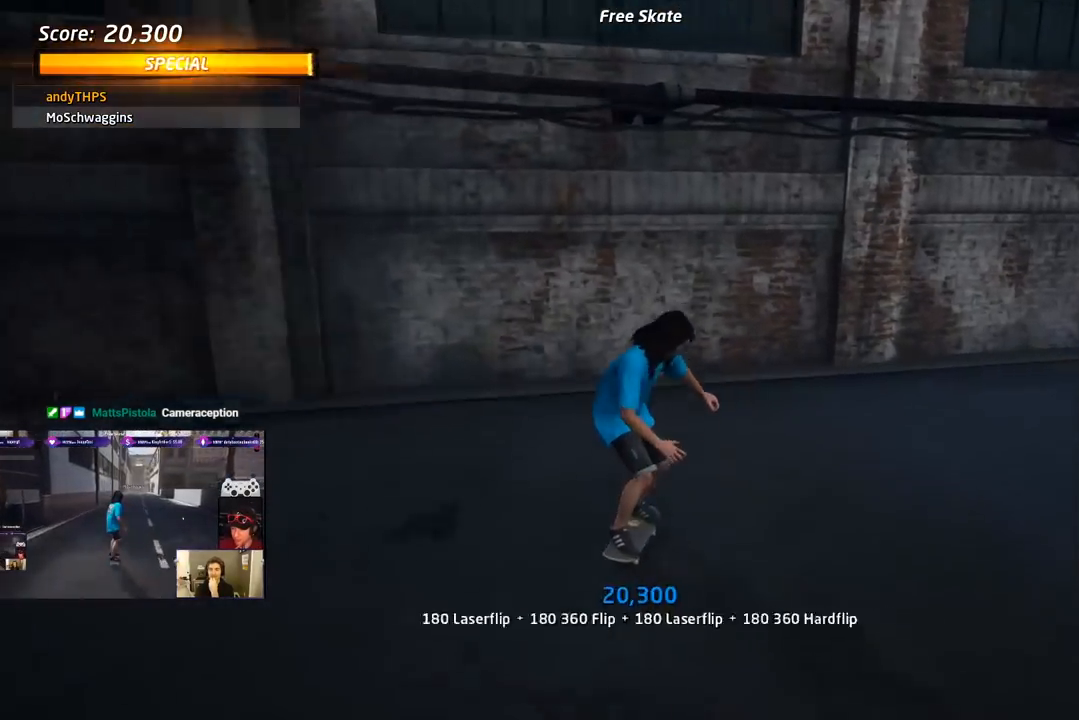
{"buttons": ["R1"], "right_stick": "center", "events": [[17, "DPAD_DOWN", "up"], [50, "DPAD_RIGHT", "up"], [100, "DPAD_UP", "down"], [217, "CROSS", "up"], [217, "DPAD_UP", "up"], [250, "DPAD_UP", "down"], [250, "TRIANGLE", "down"], [333, "CROSS", "down"], [333, "DPAD_UP", "up"], [333, "TRIANGLE", "up"], [383, "CROSS", "up"], [400, "DPAD_DOWN", "down"], [400, "R1", "down"], [500, "DPAD_DOWN", "up"]]}
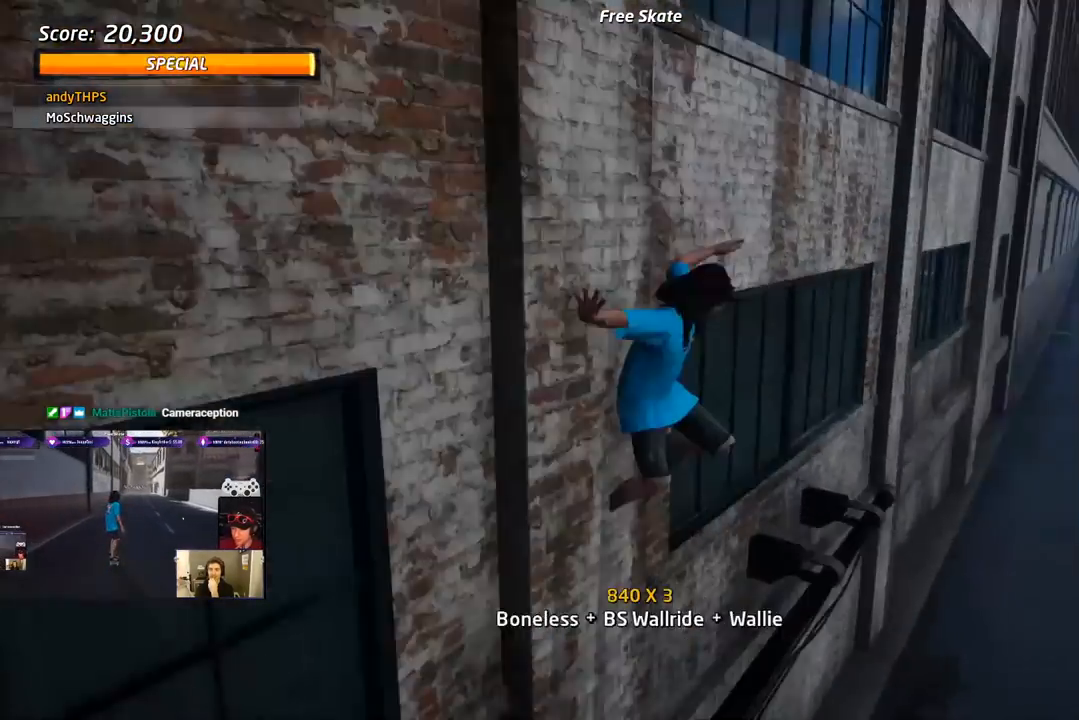
{"buttons": ["CIRCLE", "R1"], "right_stick": "center", "events": [[50, "DPAD_UP", "down"], [67, "CIRCLE", "down"], [200, "DPAD_UP", "up"]]}
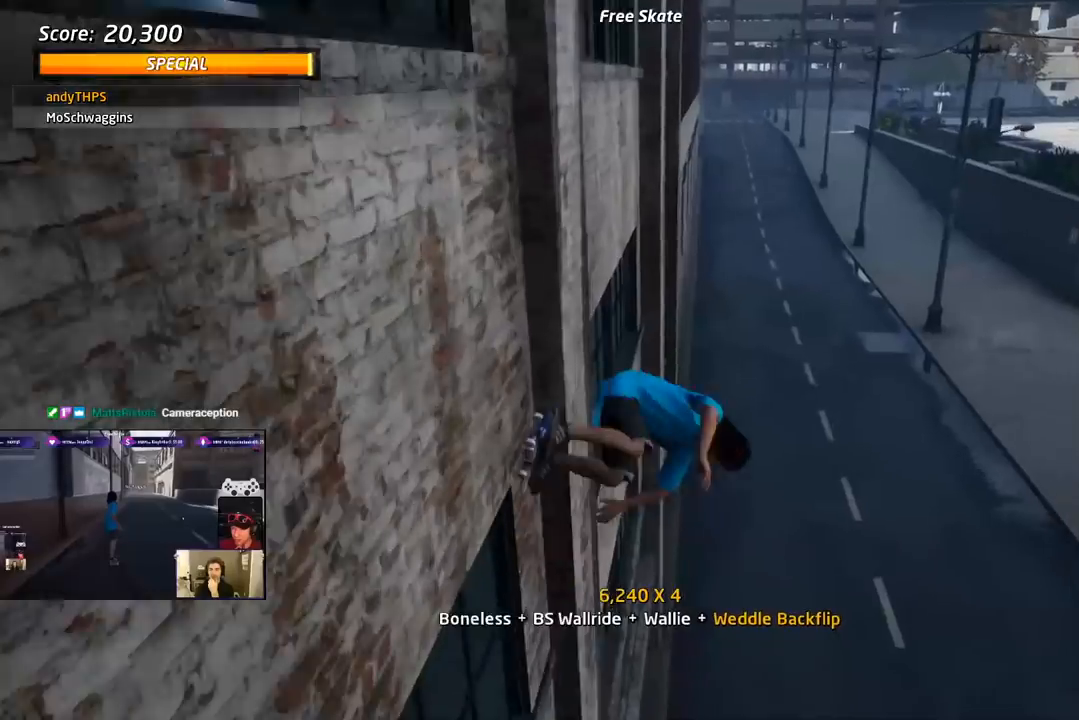
{"buttons": ["CROSS", "DPAD_DOWN"], "right_stick": "center", "events": [[133, "CIRCLE", "up"], [283, "CROSS", "down"], [333, "DPAD_UP", "down"], [400, "R1", "up"], [433, "DPAD_UP", "up"], [500, "DPAD_DOWN", "down"]]}
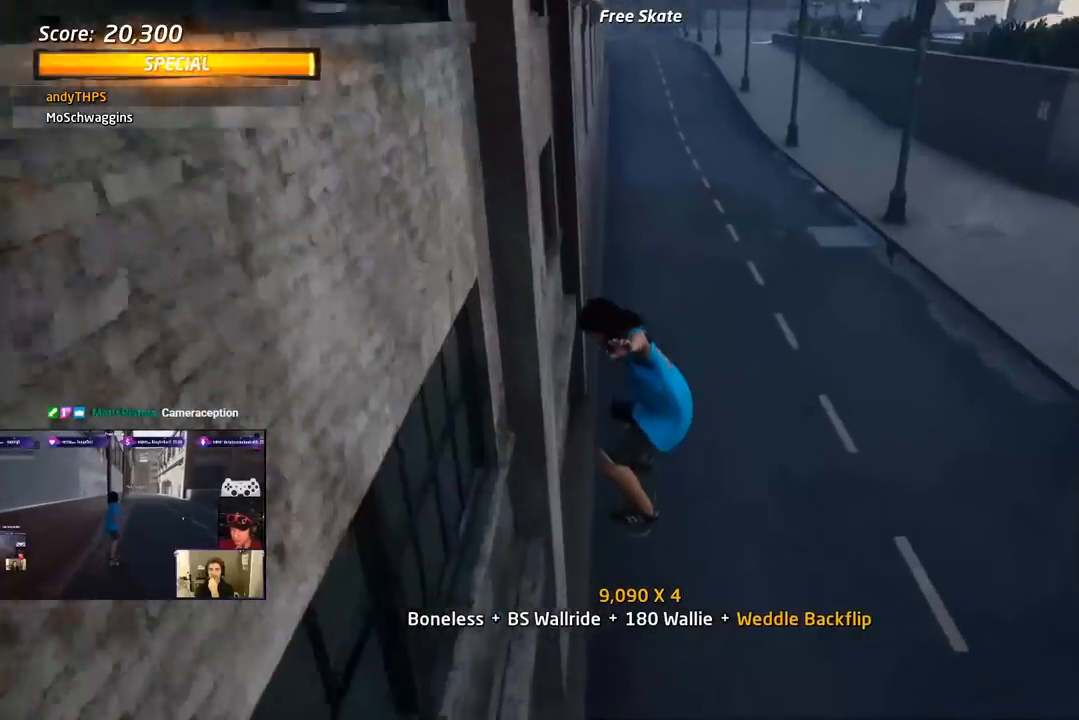
{"buttons": ["DPAD_DOWN", "DPAD_RIGHT"], "right_stick": "center", "events": [[50, "DPAD_RIGHT", "down"], [100, "DPAD_DOWN", "up"], [117, "DPAD_RIGHT", "up"], [117, "DPAD_UP", "down"], [233, "DPAD_DOWN", "down"], [233, "DPAD_RIGHT", "down"], [233, "DPAD_UP", "up"], [333, "SQUARE", "down"], [350, "L1", "down"], [367, "CROSS", "up"], [417, "L1", "up"], [433, "SQUARE", "up"]]}
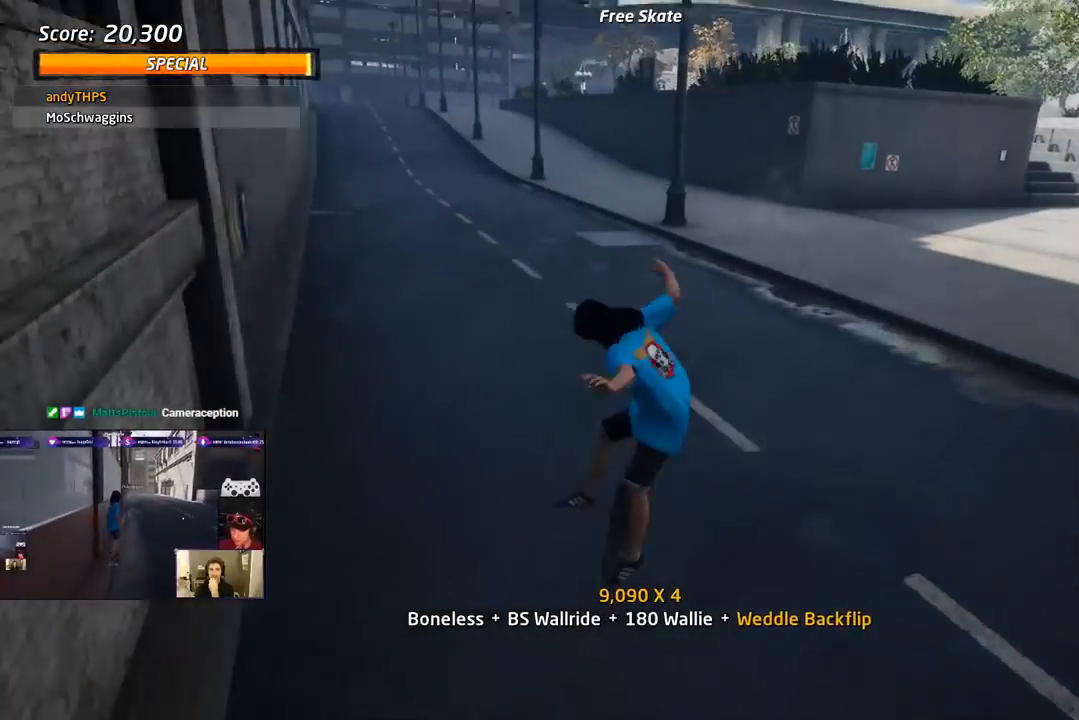
{"buttons": ["CROSS", "DPAD_UP"], "right_stick": "center", "events": [[17, "SQUARE", "down"], [100, "DPAD_DOWN", "up"], [100, "DPAD_RIGHT", "up"], [167, "CROSS", "down"], [167, "SQUARE", "up"], [200, "DPAD_DOWN", "down"], [283, "DPAD_DOWN", "up"], [350, "DPAD_UP", "down"]]}
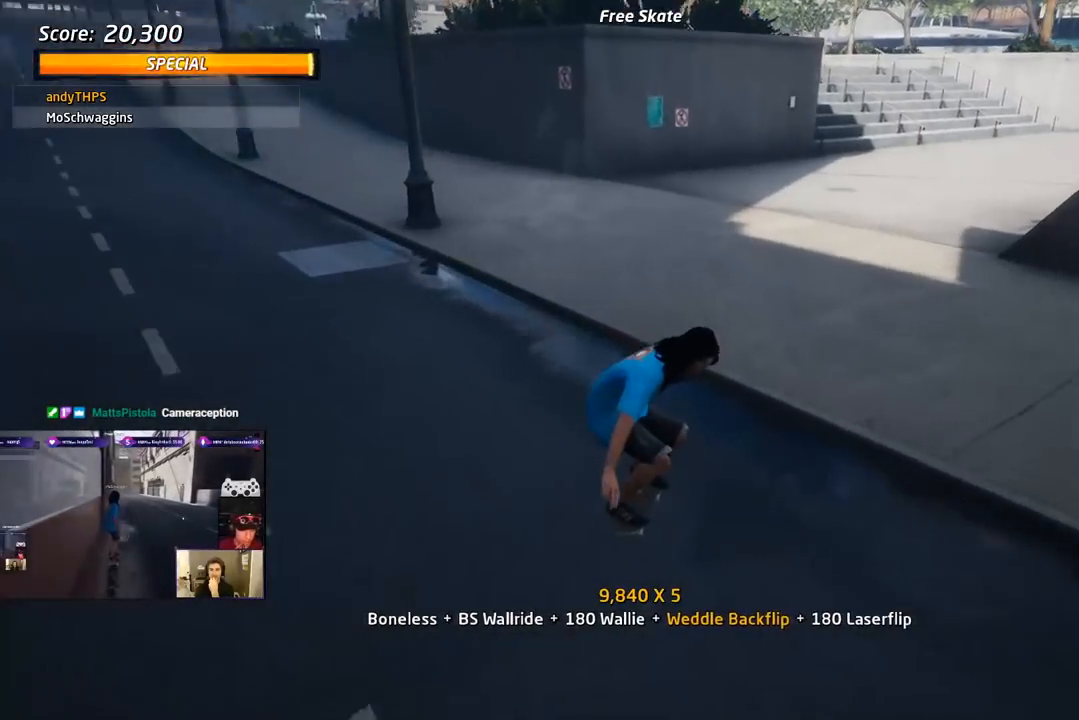
{"buttons": ["CROSS"], "right_stick": "center", "events": [[167, "DPAD_LEFT", "down"], [183, "SQUARE", "down"], [200, "CROSS", "up"], [200, "L1", "down"], [283, "SQUARE", "up"], [300, "L1", "up"], [350, "SQUARE", "down"], [417, "DPAD_LEFT", "up"], [433, "SQUARE", "up"], [467, "DPAD_UP", "up"], [483, "CROSS", "down"]]}
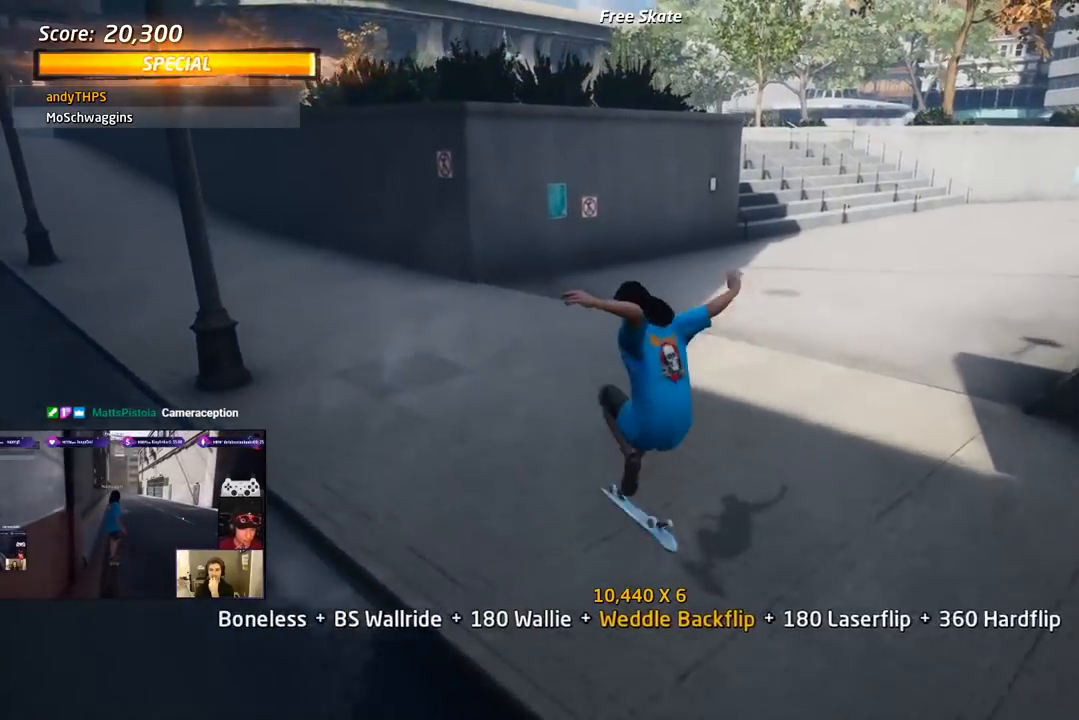
{"buttons": ["CROSS", "DPAD_LEFT"], "right_stick": "center", "events": [[433, "DPAD_LEFT", "down"]]}
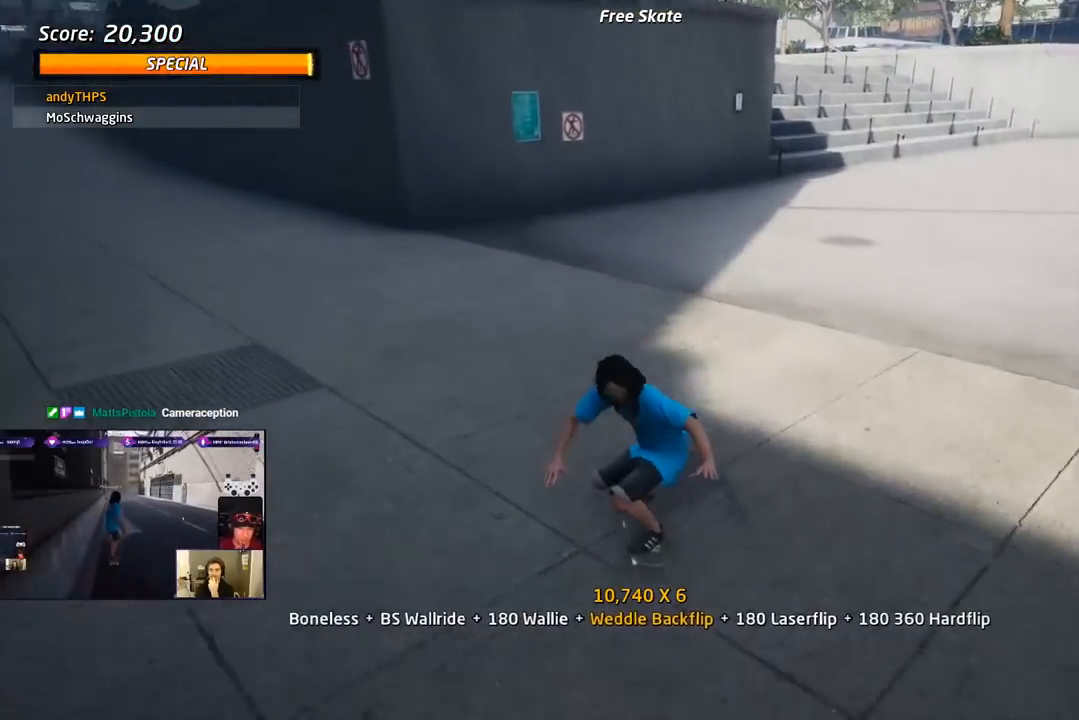
{"buttons": ["CROSS"], "right_stick": "center", "events": [[17, "DPAD_DOWN", "down"], [100, "DPAD_DOWN", "up"], [250, "DPAD_LEFT", "up"], [383, "DPAD_RIGHT", "down"], [483, "DPAD_RIGHT", "up"]]}
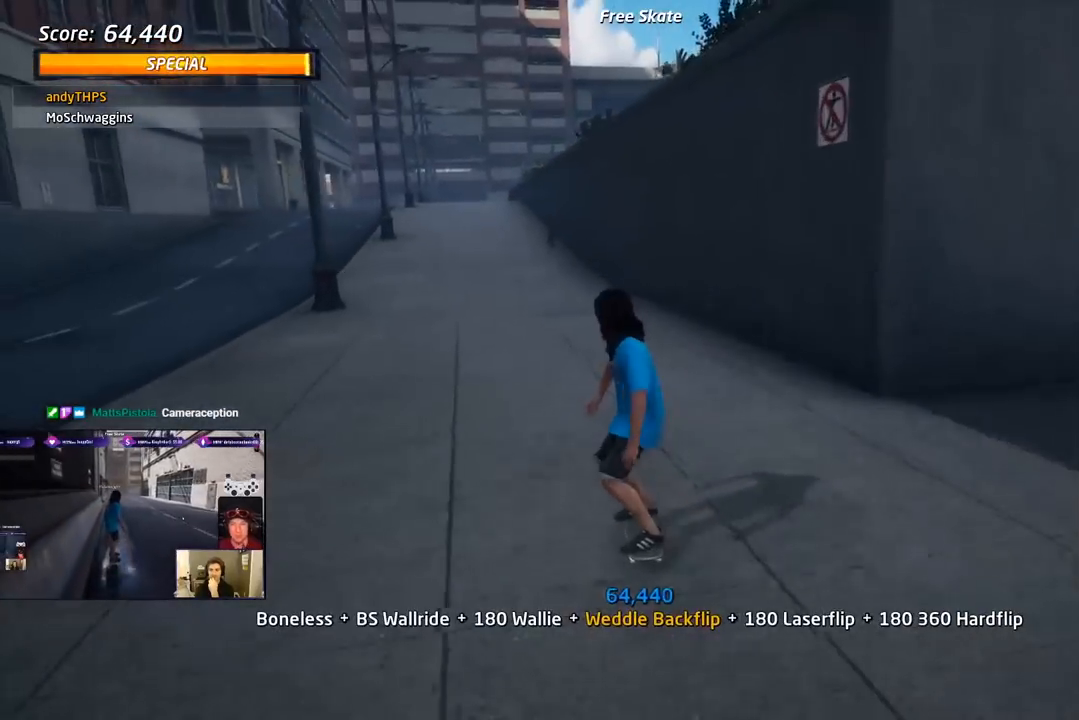
{"buttons": ["TRIANGLE", "DPAD_UP"], "right_stick": "center", "events": [[100, "DPAD_UP", "down"], [200, "DPAD_UP", "up"], [250, "DPAD_RIGHT", "down"], [250, "DPAD_UP", "down"], [283, "DPAD_UP", "up"], [350, "DPAD_RIGHT", "up"], [383, "CROSS", "up"], [383, "DPAD_UP", "down"], [383, "TRIANGLE", "down"]]}
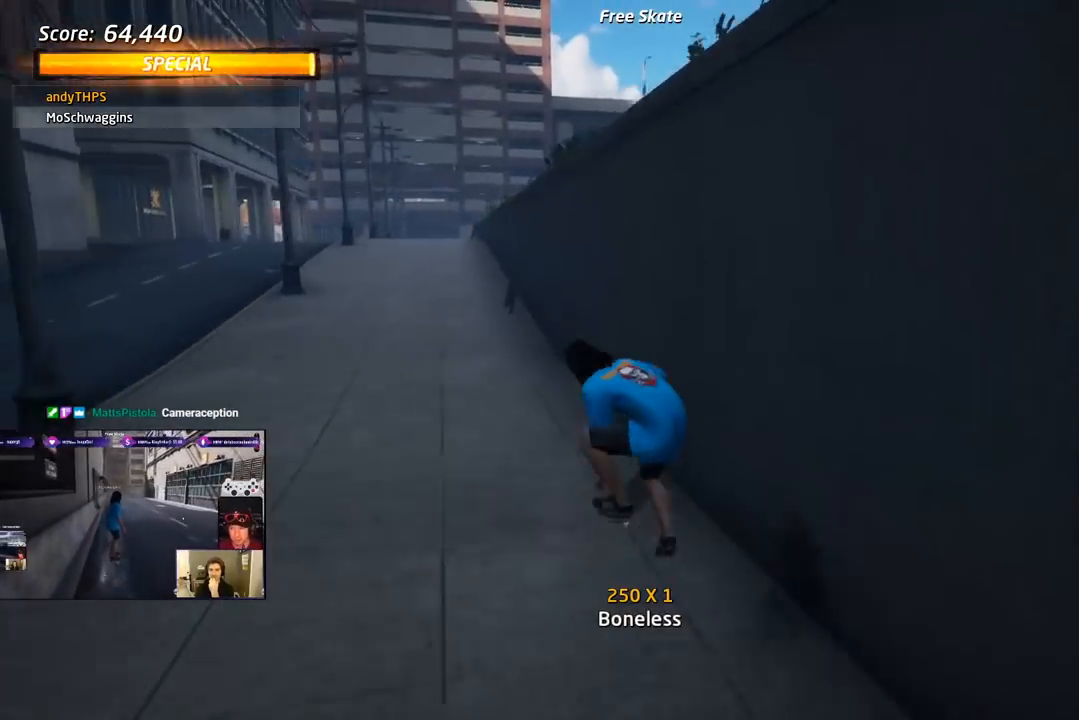
{"buttons": ["CROSS", "DPAD_DOWN", "DPAD_RIGHT"], "right_stick": "center", "events": [[17, "DPAD_UP", "up"], [50, "DPAD_UP", "down"], [67, "CROSS", "down"], [83, "TRIANGLE", "up"], [150, "TRIANGLE", "down"], [167, "CROSS", "up"], [367, "DPAD_UP", "up"], [417, "CROSS", "down"], [417, "TRIANGLE", "up"], [500, "DPAD_DOWN", "down"], [500, "DPAD_RIGHT", "down"]]}
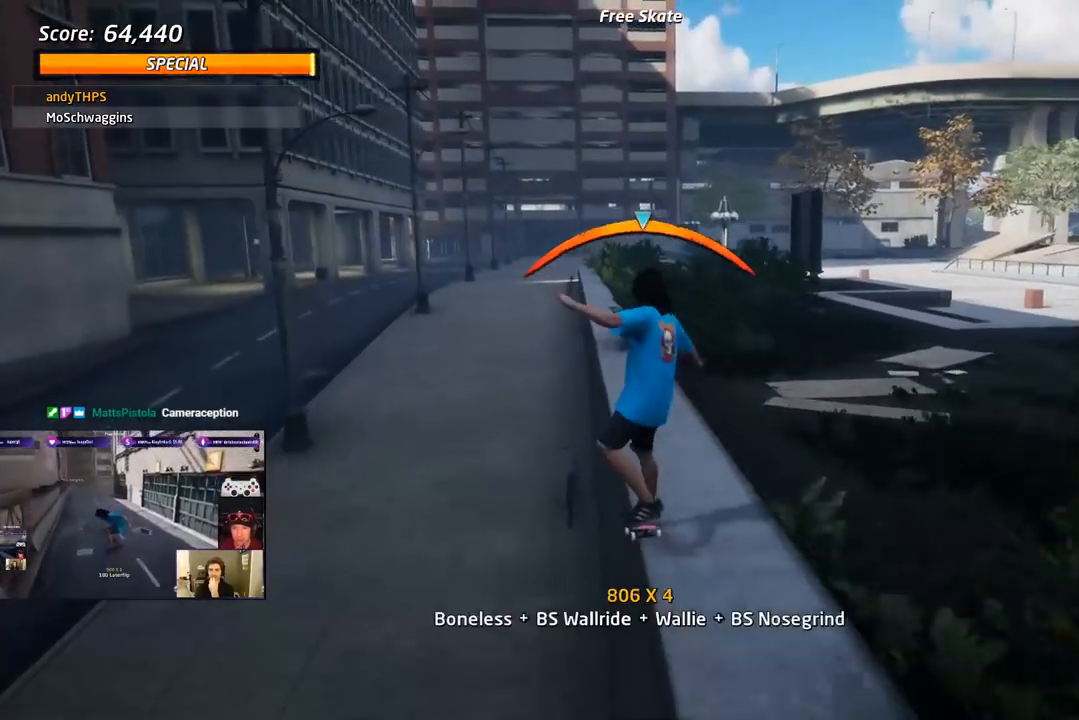
{"buttons": ["CROSS", "DPAD_DOWN"], "right_stick": "center", "events": [[67, "L1", "down"], [83, "SQUARE", "down"], [117, "CROSS", "up"], [183, "SQUARE", "up"], [250, "L1", "up"], [267, "SQUARE", "down"], [317, "DPAD_DOWN", "up"], [333, "DPAD_RIGHT", "up"], [417, "CROSS", "down"], [417, "SQUARE", "up"], [433, "DPAD_DOWN", "down"]]}
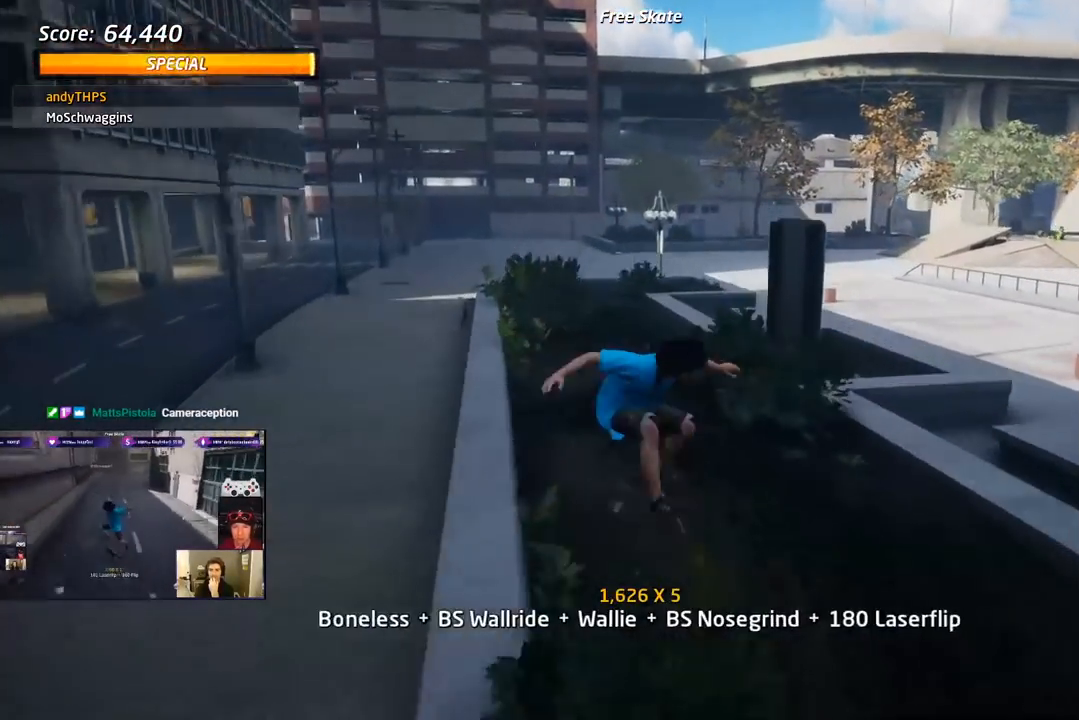
{"buttons": ["CROSS"], "right_stick": "center", "events": [[17, "DPAD_DOWN", "up"], [100, "DPAD_UP", "down"], [383, "DPAD_UP", "up"]]}
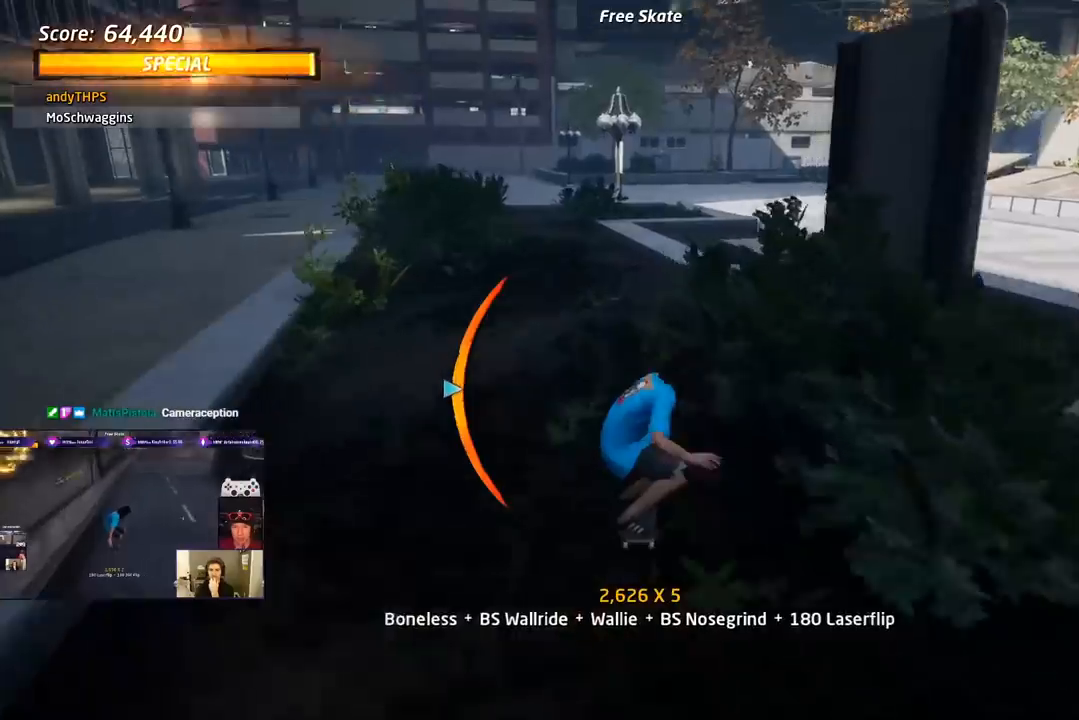
{"buttons": ["SQUARE", "L1", "DPAD_RIGHT"], "right_stick": "center", "events": [[117, "DPAD_RIGHT", "down"], [217, "L1", "down"], [267, "SQUARE", "down"], [300, "CROSS", "up"], [400, "SQUARE", "up"], [450, "SQUARE", "down"]]}
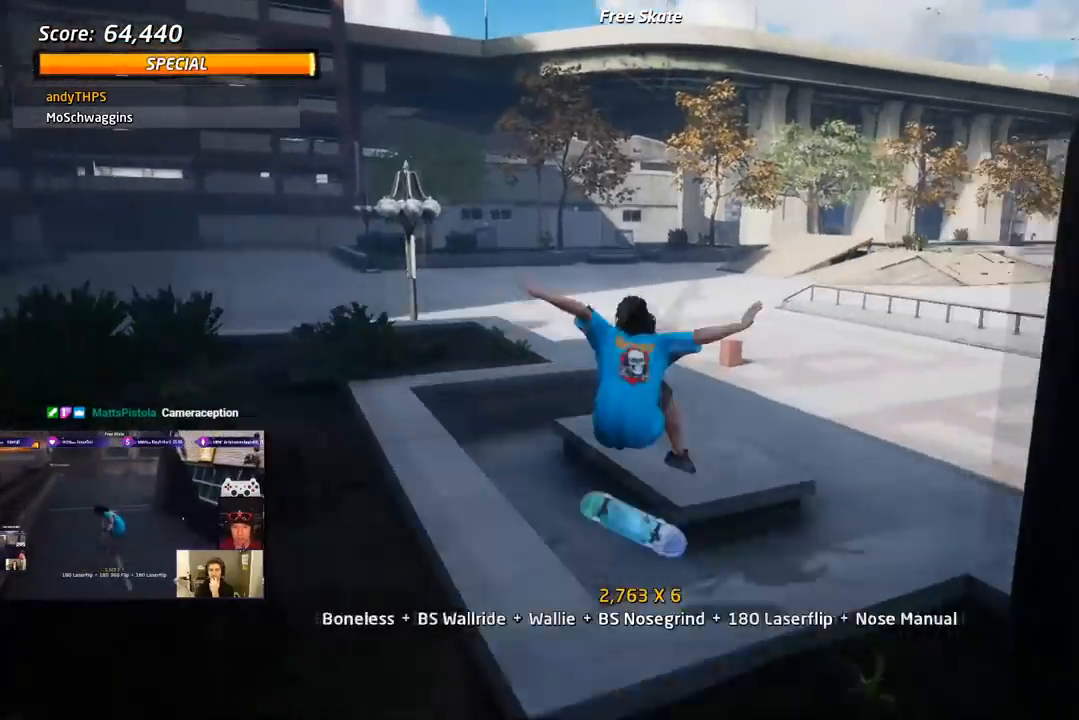
{"buttons": ["CROSS", "DPAD_UP"], "right_stick": "center", "events": [[67, "DPAD_RIGHT", "up"], [133, "CROSS", "down"], [133, "SQUARE", "up"], [150, "DPAD_DOWN", "down"], [217, "L1", "up"], [250, "DPAD_DOWN", "up"], [333, "DPAD_UP", "down"]]}
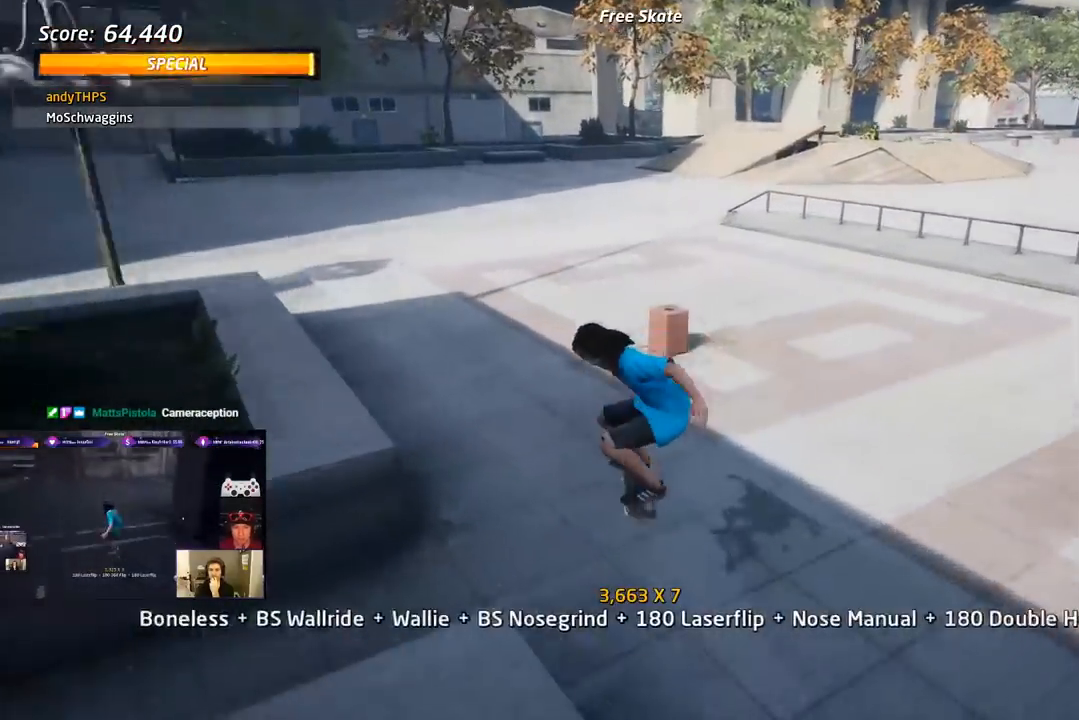
{"buttons": ["CROSS", "DPAD_DOWN"], "right_stick": "center", "events": [[50, "DPAD_UP", "up"], [83, "DPAD_DOWN", "down"], [83, "DPAD_RIGHT", "down"], [150, "SQUARE", "down"], [167, "CROSS", "up"], [233, "SQUARE", "up"], [300, "SQUARE", "down"], [350, "DPAD_DOWN", "up"], [350, "DPAD_RIGHT", "up"], [450, "CROSS", "down"], [450, "SQUARE", "up"], [467, "DPAD_DOWN", "down"]]}
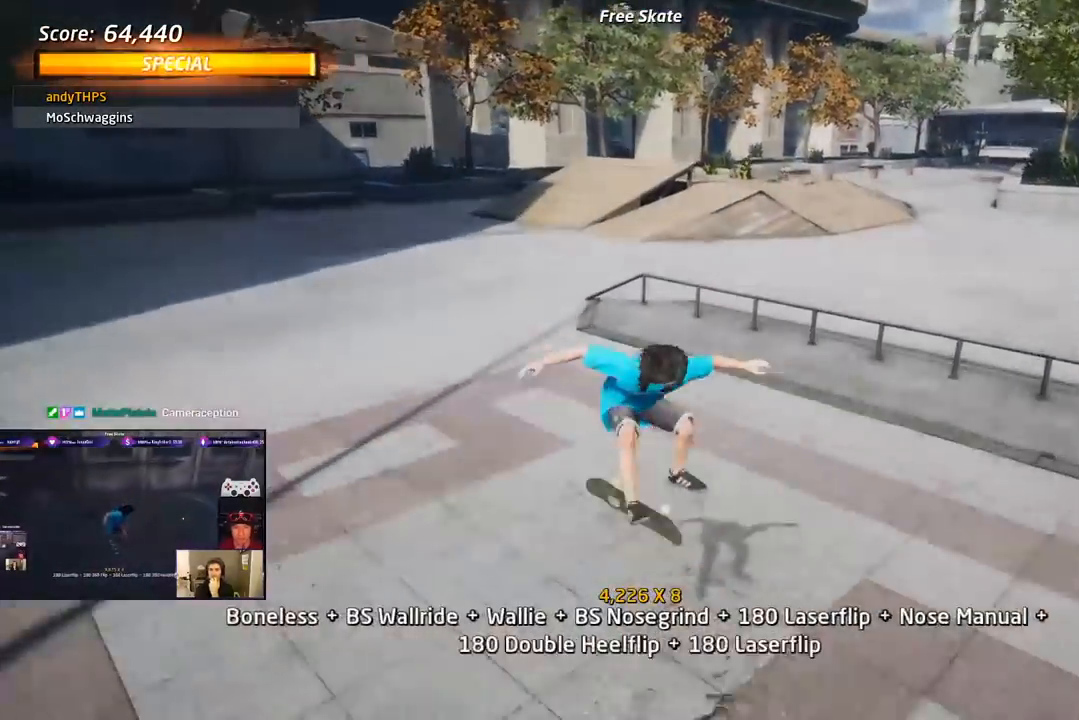
{"buttons": ["DPAD_LEFT"], "right_stick": "center", "events": [[67, "DPAD_DOWN", "up"], [150, "DPAD_UP", "down"], [250, "DPAD_UP", "up"], [383, "DPAD_LEFT", "down"], [433, "CROSS", "up"]]}
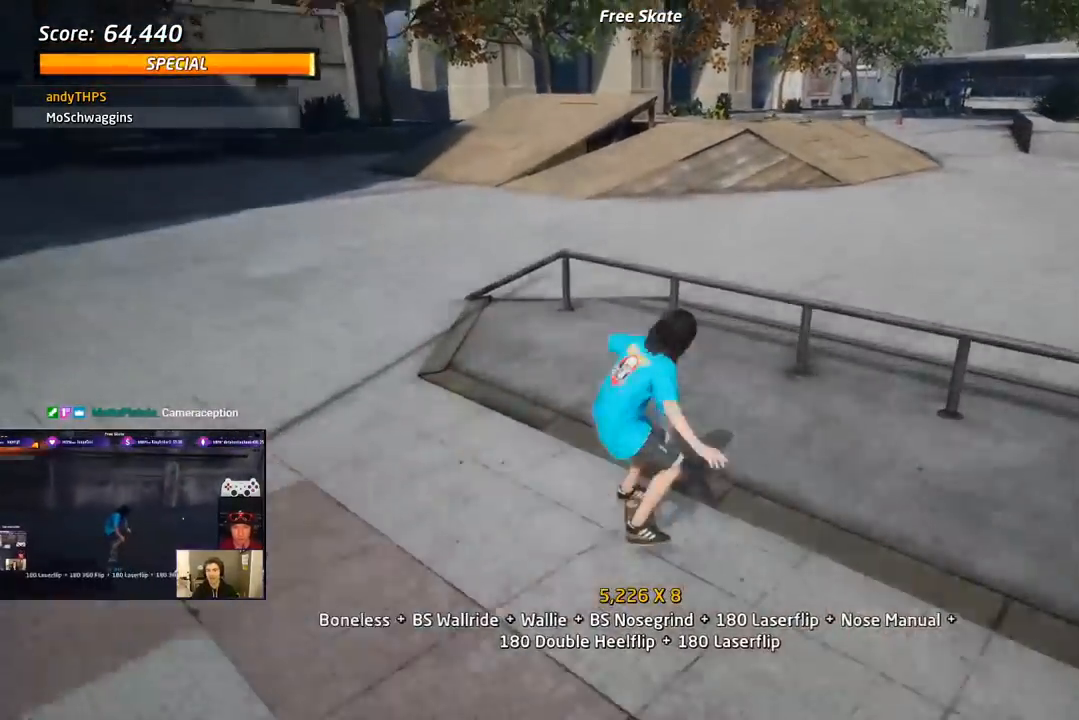
{"buttons": [], "right_stick": "center", "events": [[117, "L1", "down"], [283, "DPAD_UP", "down"], [300, "DPAD_LEFT", "up"], [300, "DPAD_UP", "up"], [383, "L1", "up"]]}
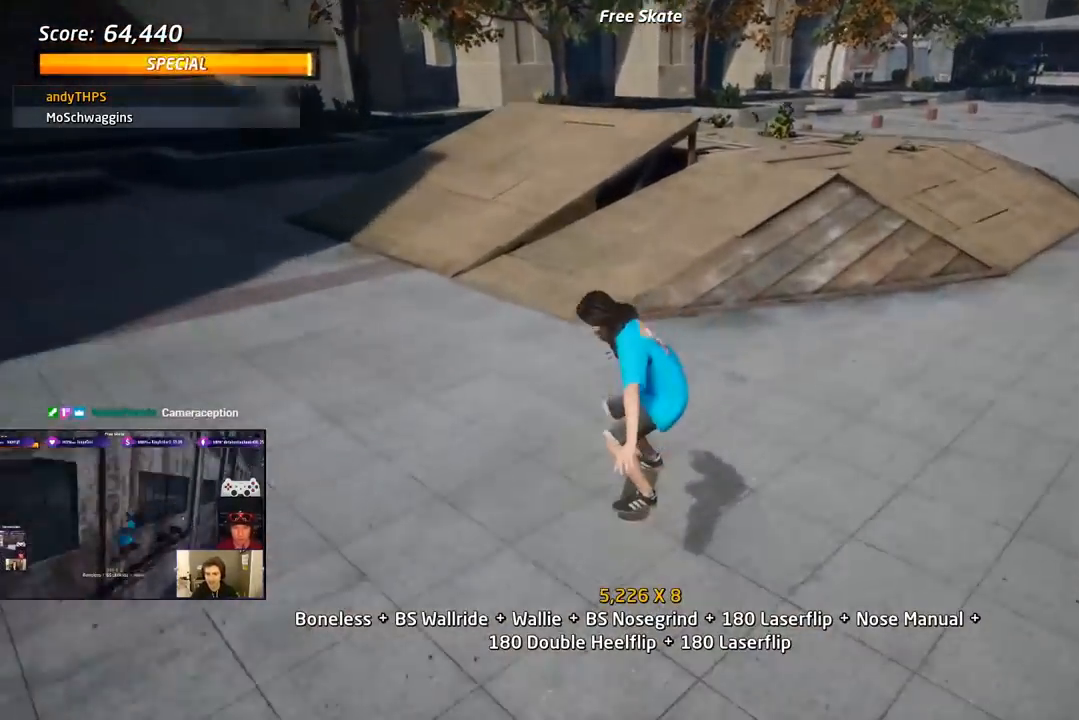
{"buttons": ["CROSS"], "right_stick": "center", "events": [[200, "CROSS", "down"], [250, "DPAD_DOWN", "down"], [250, "DPAD_RIGHT", "down"], [450, "DPAD_DOWN", "up"], [483, "DPAD_RIGHT", "up"]]}
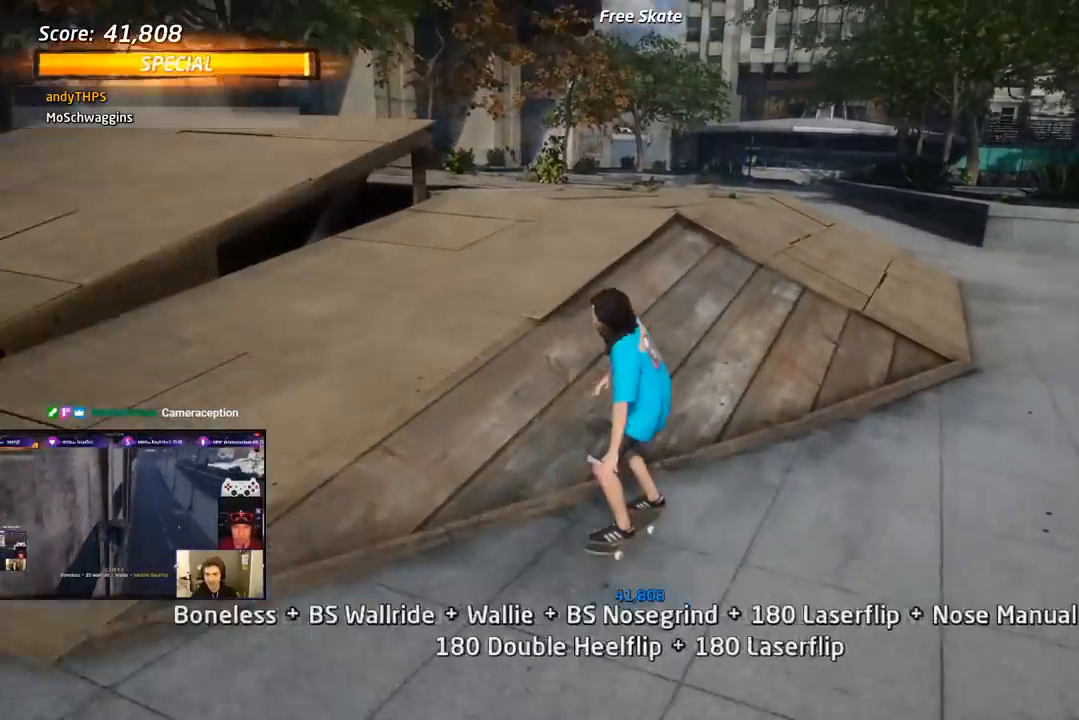
{"buttons": ["CROSS", "R1"], "right_stick": "center", "events": [[83, "DPAD_RIGHT", "down"], [83, "SQUARE", "down"], [100, "CROSS", "up"], [133, "R1", "down"], [250, "SQUARE", "up"], [450, "CROSS", "down"], [467, "DPAD_RIGHT", "up"]]}
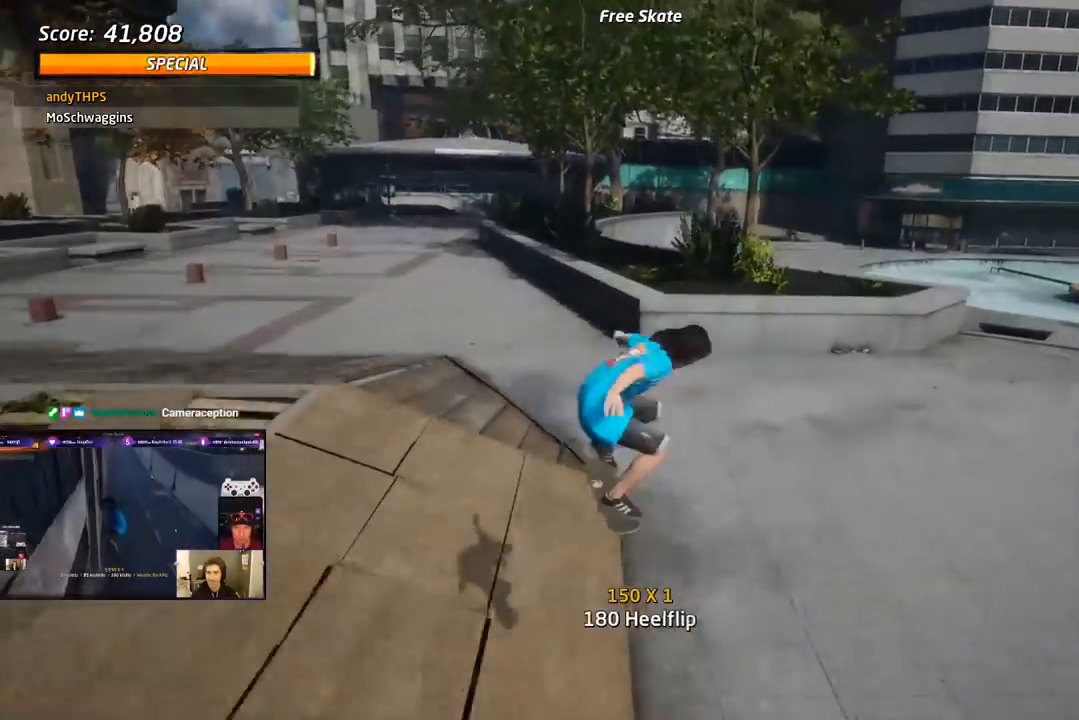
{"buttons": ["CROSS", "DPAD_DOWN", "DPAD_LEFT"], "right_stick": "center", "events": [[17, "R1", "up"], [417, "DPAD_LEFT", "down"], [433, "DPAD_DOWN", "down"]]}